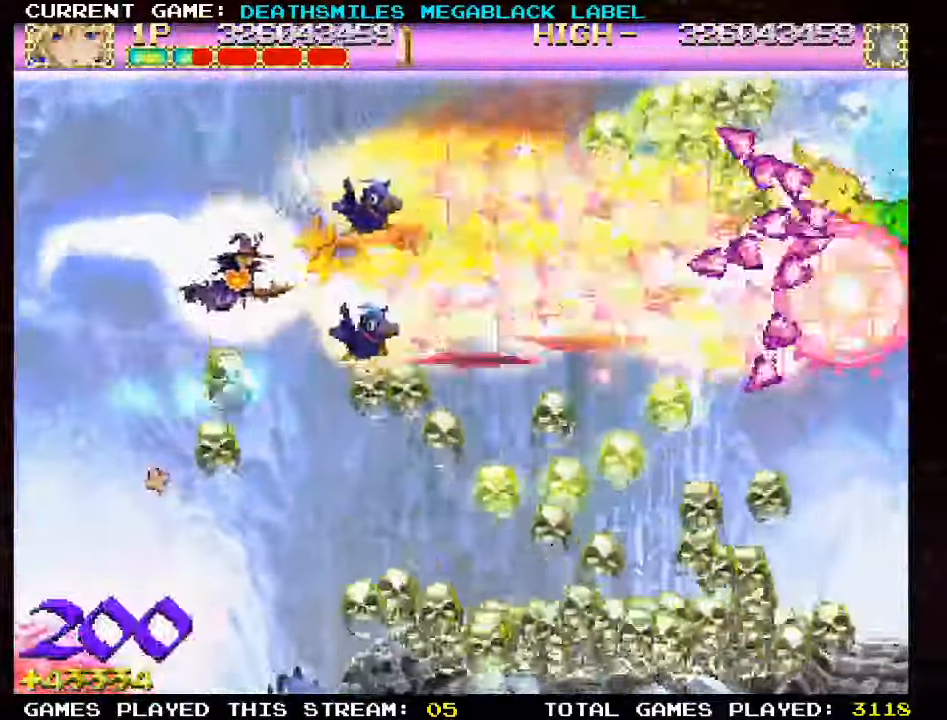
Gameplay with a controller (arcade stick); each line is a JSON object with the inputs held at the frame after it (dt_ms = milliseconds from this image to that frame). "events" lists button and stick changes between this image and that frame as [ms after this image, input, new state], when the widget could be followed in between. Not read: CROSS L3 R3 other_buttons.
{"dt_ms": 1000, "buttons": ["TRIANGLE"], "left_stick": "up"}
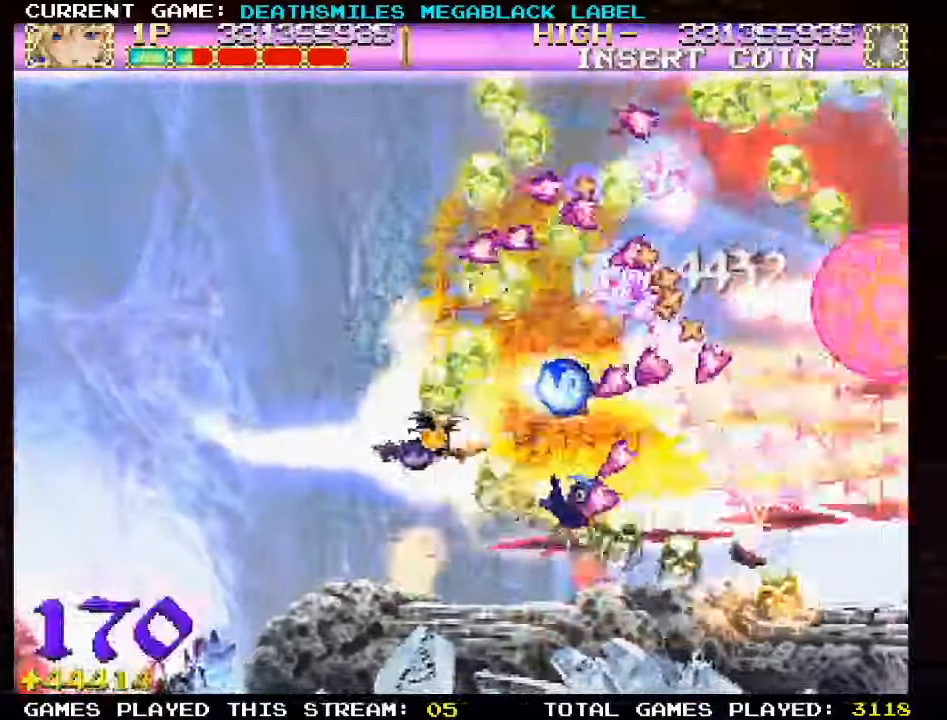
{"dt_ms": 500, "buttons": ["TRIANGLE"], "left_stick": "center"}
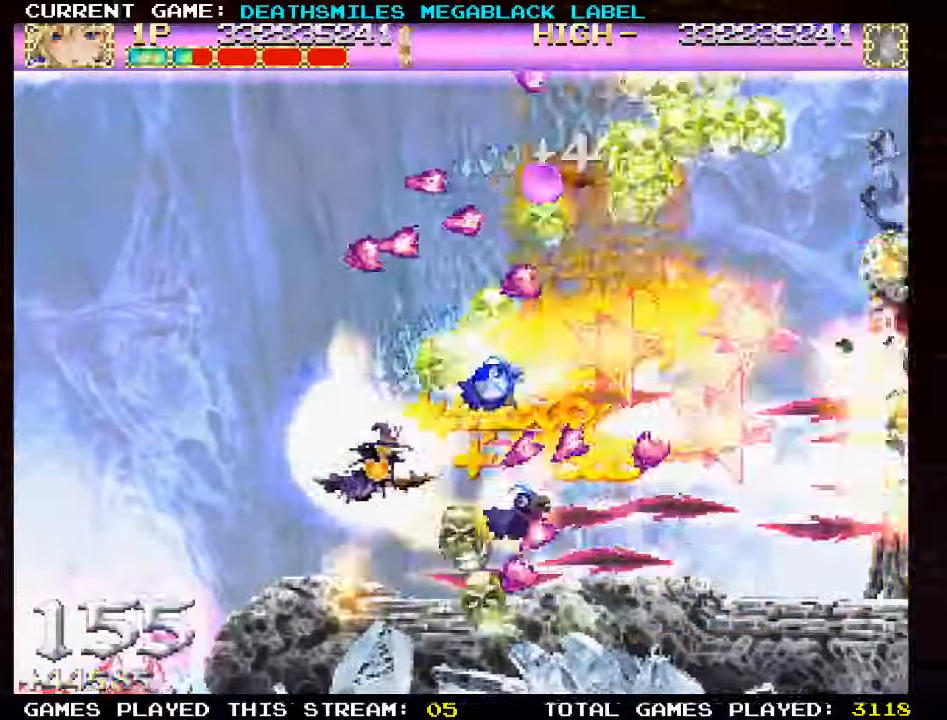
{"dt_ms": 500, "buttons": ["TRIANGLE"], "left_stick": "center", "events": []}
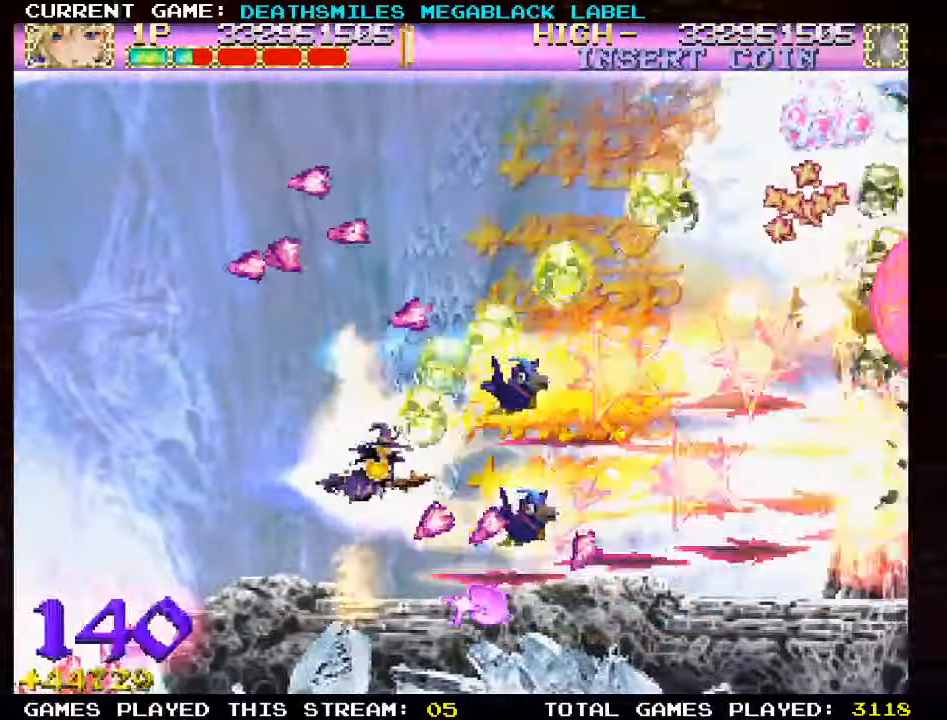
{"dt_ms": 1000, "buttons": ["TRIANGLE"], "left_stick": "up-left"}